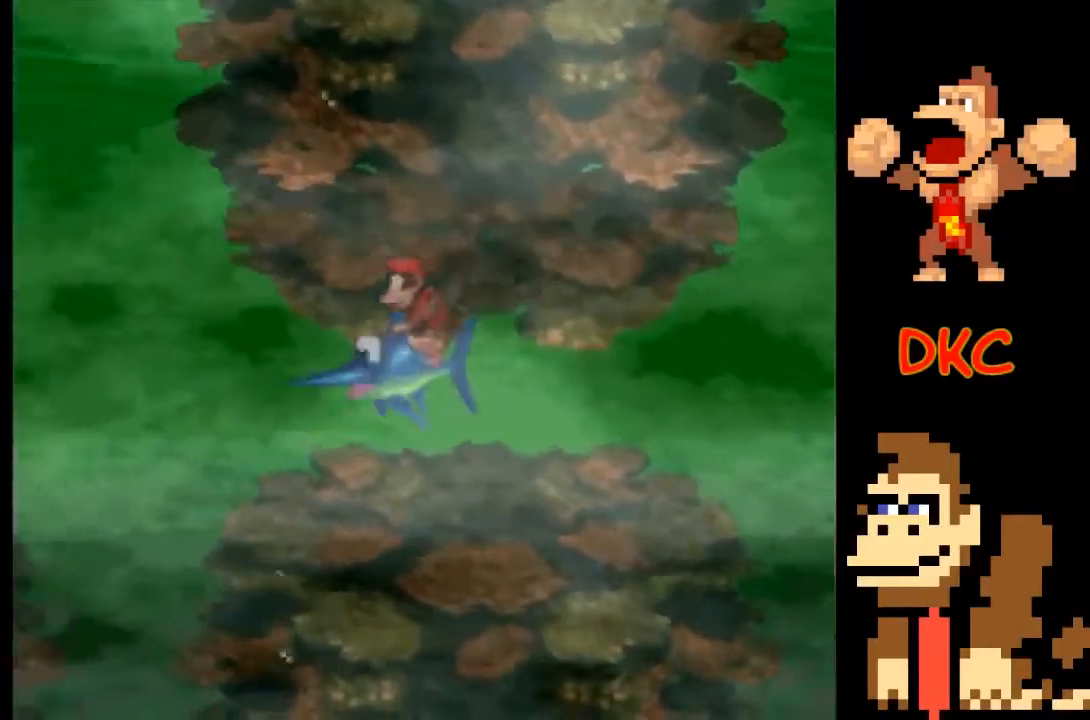
Gameplay with a controller (Xbox layout); each line is a JSON object with the inputs held at the frame after it. "events" lists button and stick changes between this image and that frame as [ms after this image, input, new state], when the widget could be followed in between. Not read: L3 R1 R3.
{"buttons": [], "left_stick": "up-left", "right_stick": "center", "events": [[33, "left_stick", "right"], [367, "left_stick", "up-left"]]}
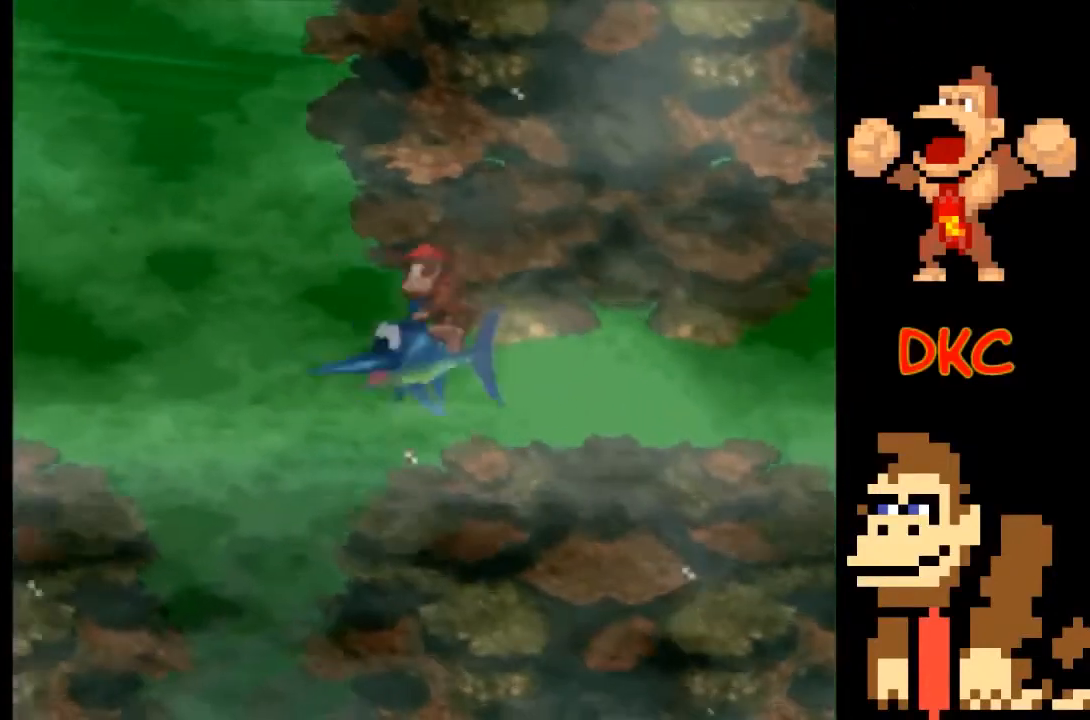
{"buttons": [], "left_stick": "down-left", "right_stick": "center", "events": [[467, "left_stick", "down-left"]]}
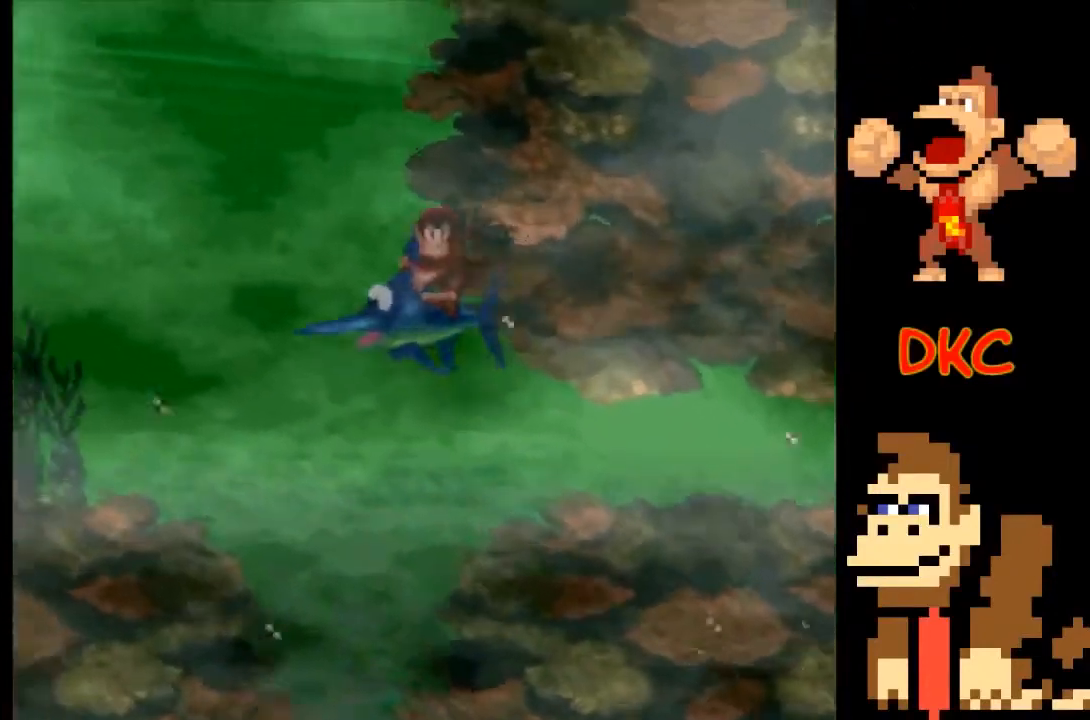
{"buttons": [], "left_stick": "up-left", "right_stick": "center", "events": [[233, "left_stick", "up-left"]]}
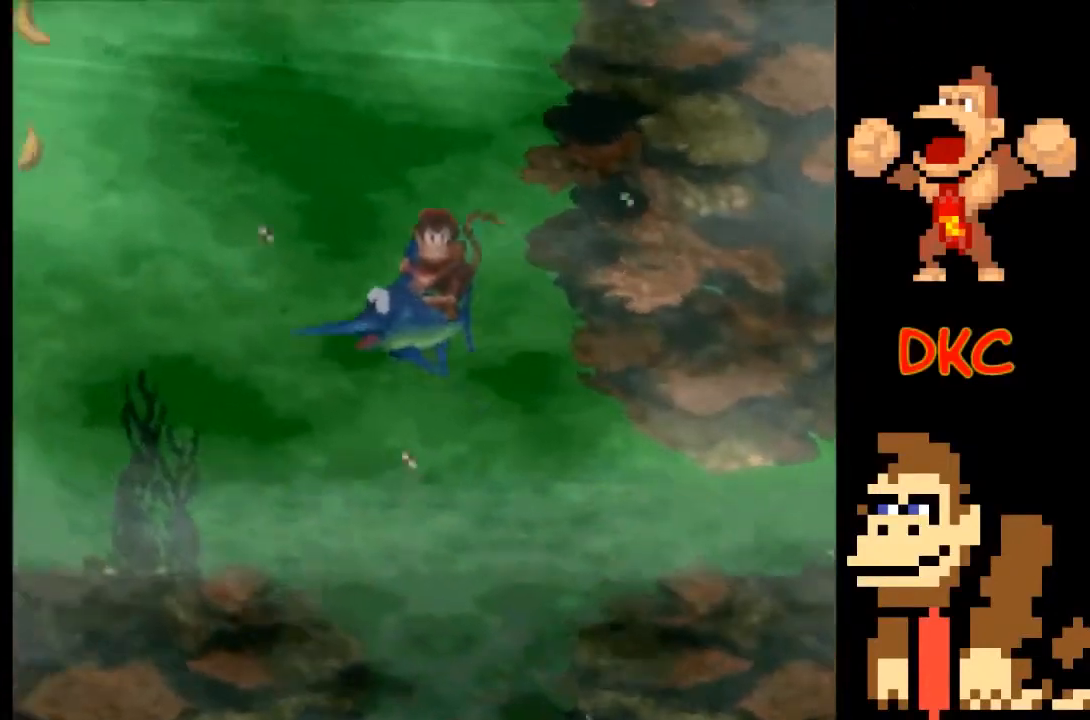
{"buttons": [], "left_stick": "left", "right_stick": "center", "events": [[33, "left_stick", "center"], [400, "left_stick", "left"]]}
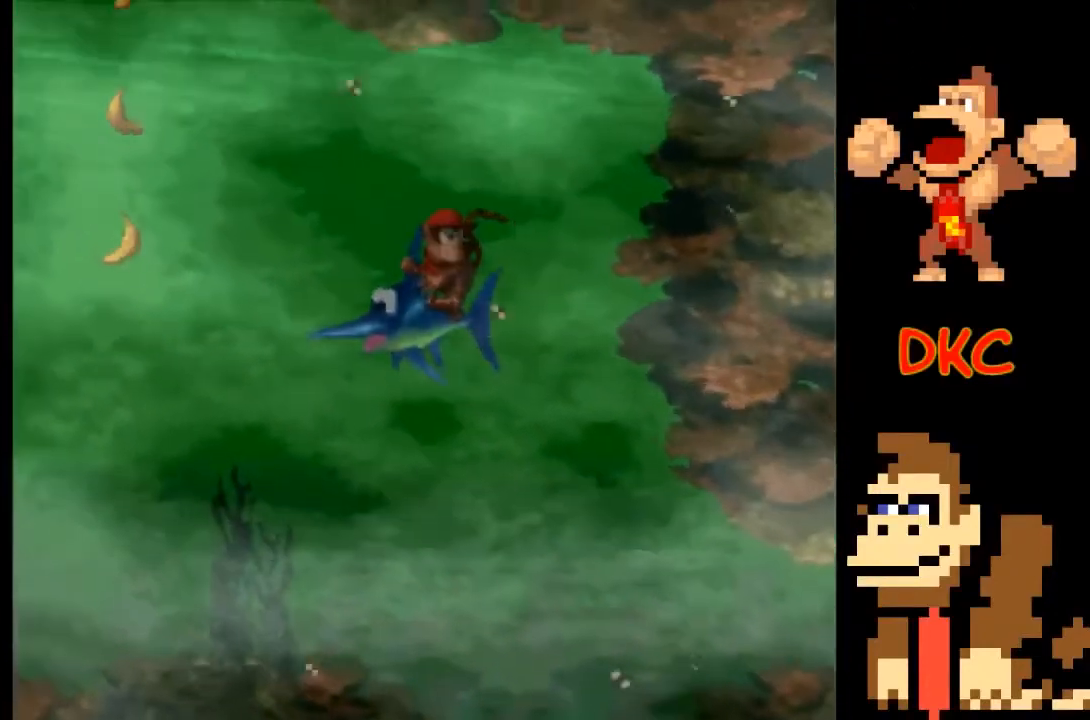
{"buttons": [], "left_stick": "left", "right_stick": "center", "events": []}
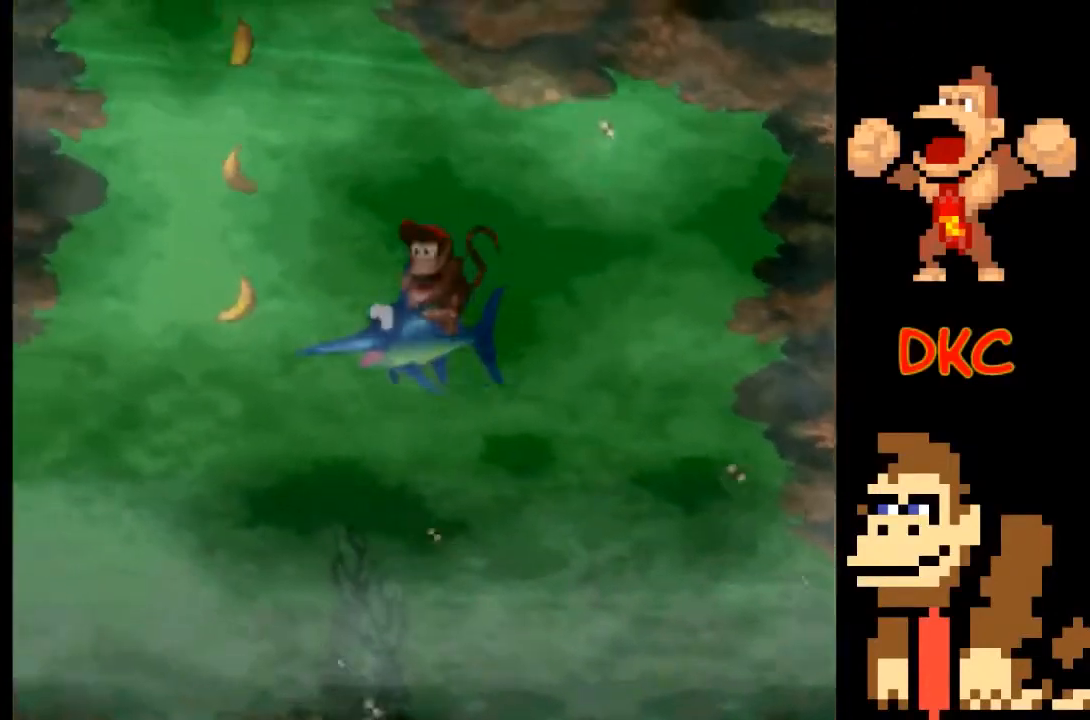
{"buttons": [], "left_stick": "up", "right_stick": "center", "events": [[100, "left_stick", "up-left"], [300, "left_stick", "up"]]}
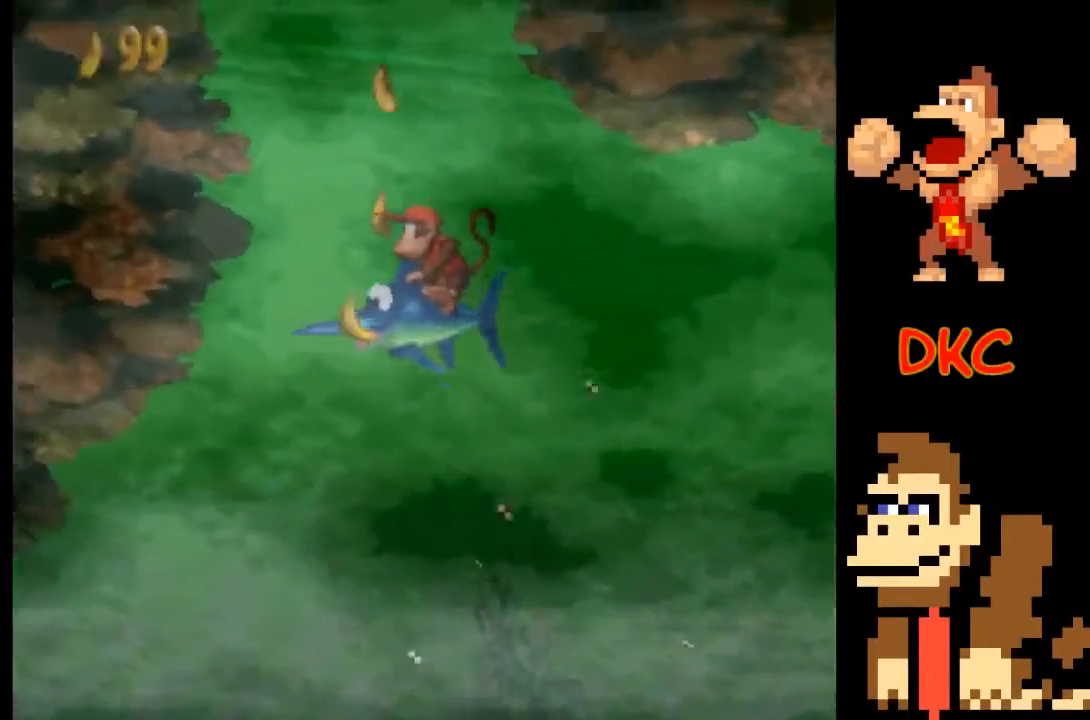
{"buttons": [], "left_stick": "center", "right_stick": "center", "events": [[33, "left_stick", "up-right"], [467, "left_stick", "center"]]}
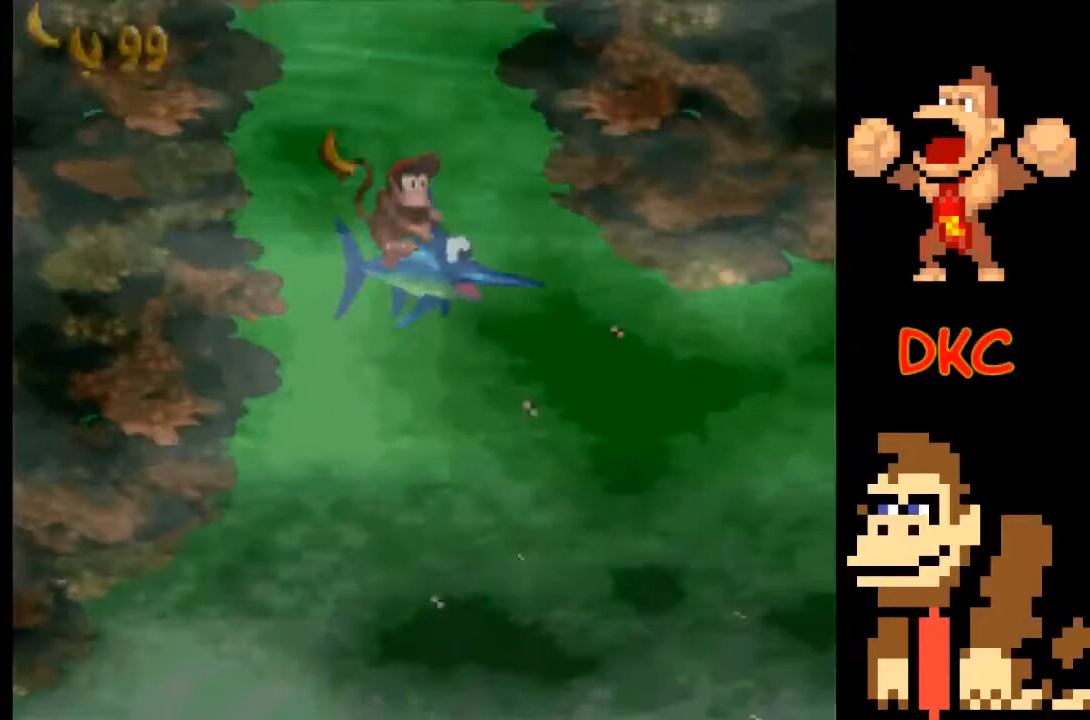
{"buttons": [], "left_stick": "center", "right_stick": "center", "events": []}
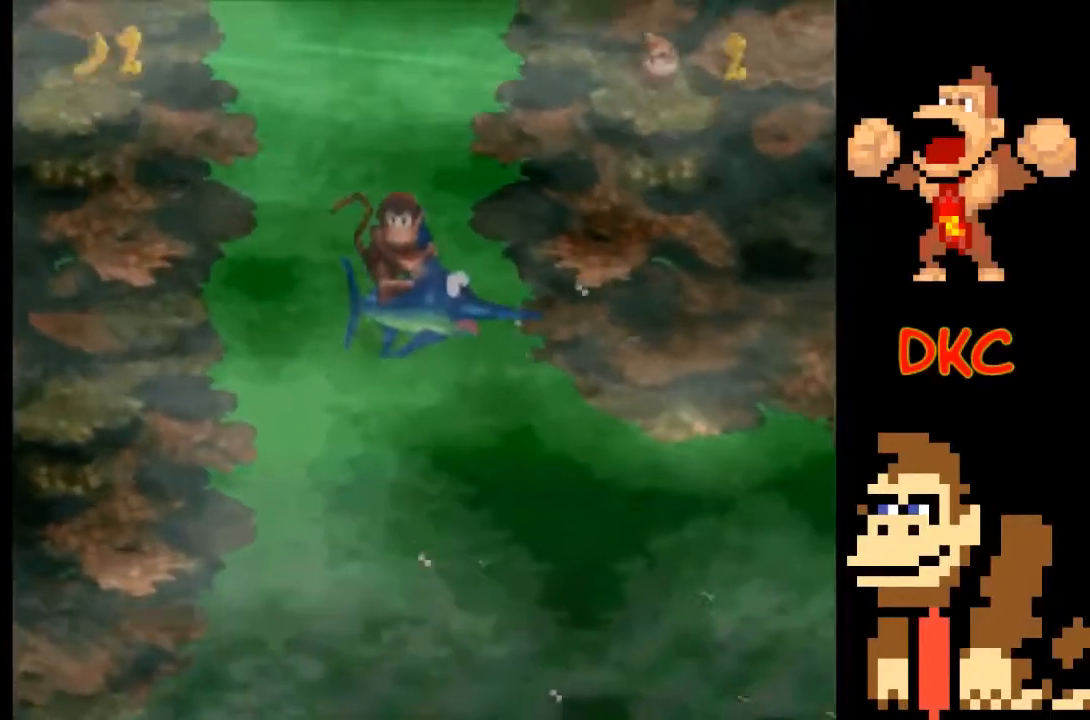
{"buttons": [], "left_stick": "up", "right_stick": "center", "events": [[267, "left_stick", "up"]]}
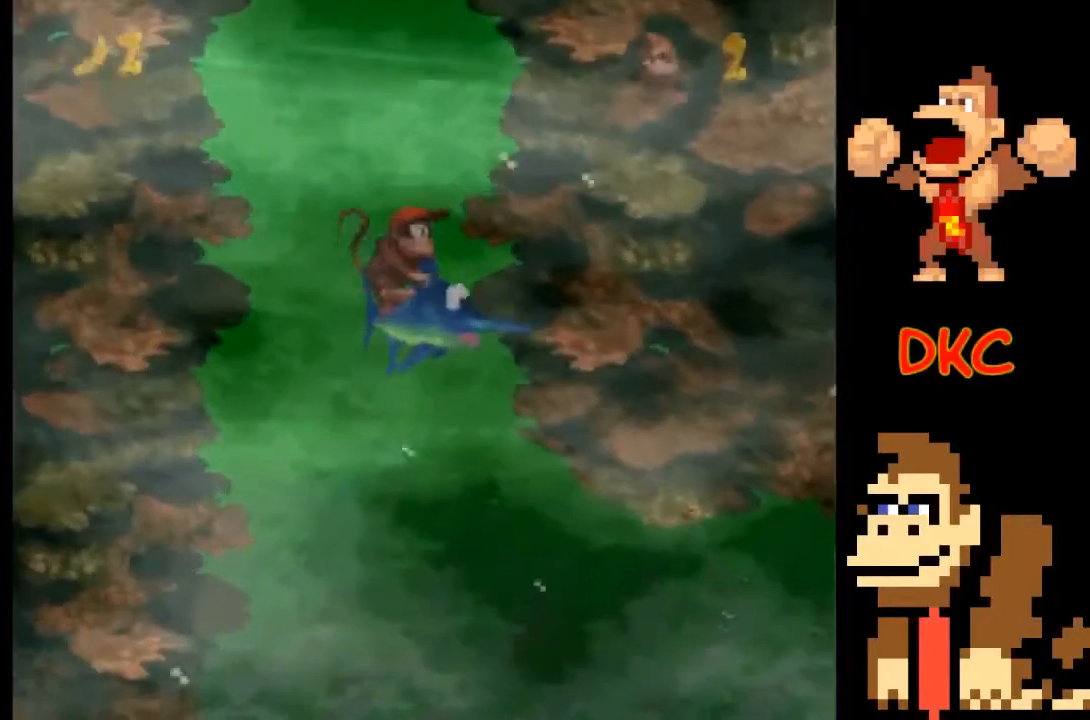
{"buttons": [], "left_stick": "center", "right_stick": "center", "events": [[67, "left_stick", "up-left"], [267, "left_stick", "center"]]}
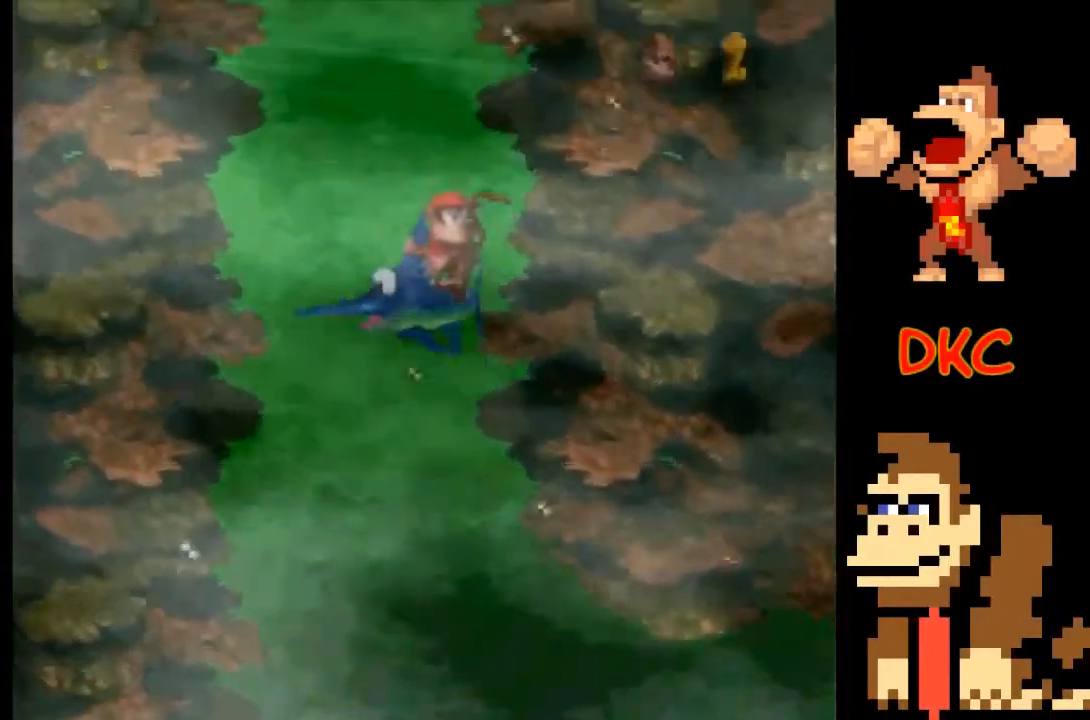
{"buttons": [], "left_stick": "up-left", "right_stick": "center", "events": [[200, "left_stick", "up-left"], [333, "left_stick", "center"], [433, "left_stick", "up-left"]]}
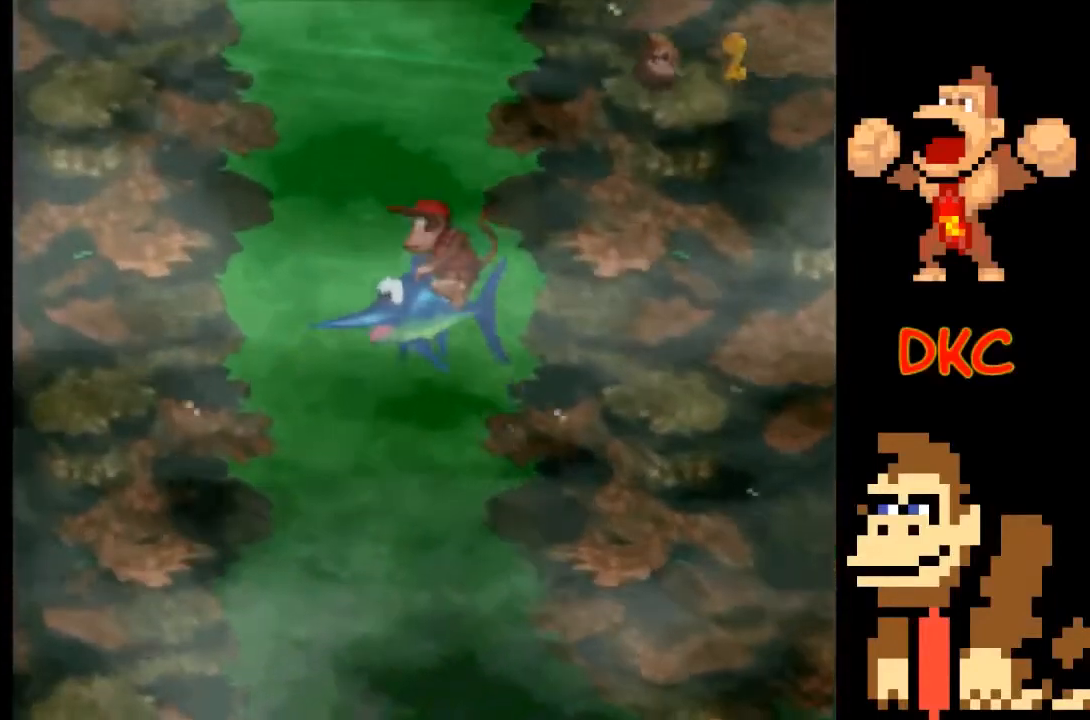
{"buttons": [], "left_stick": "up-left", "right_stick": "center", "events": []}
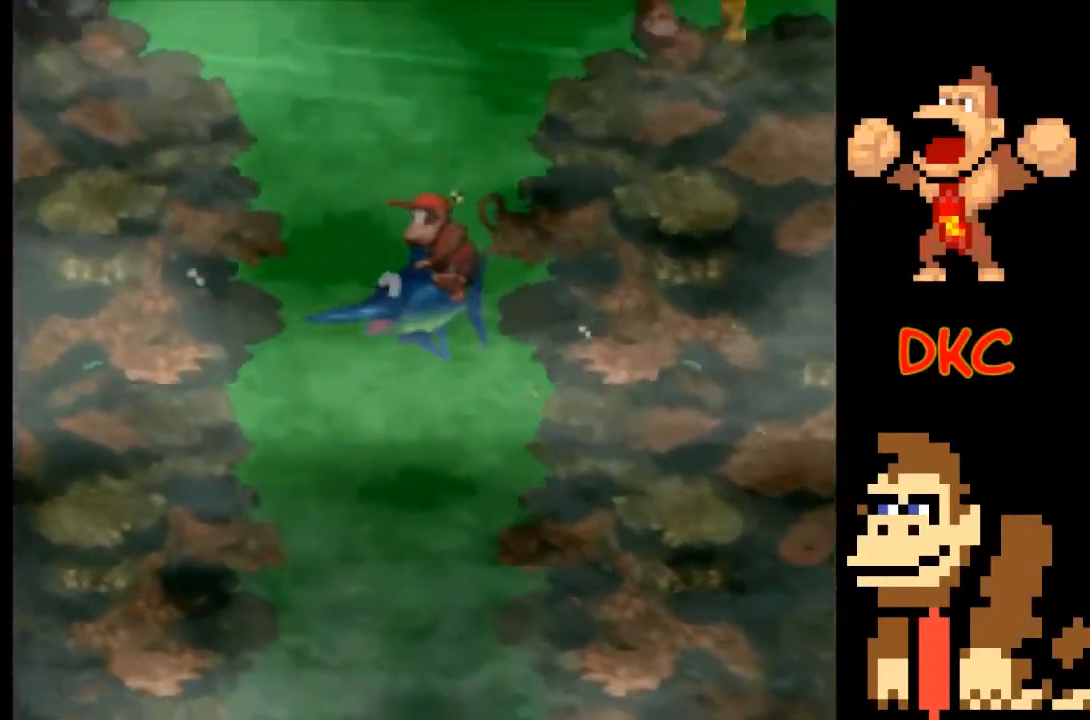
{"buttons": [], "left_stick": "center", "right_stick": "center", "events": [[167, "left_stick", "center"]]}
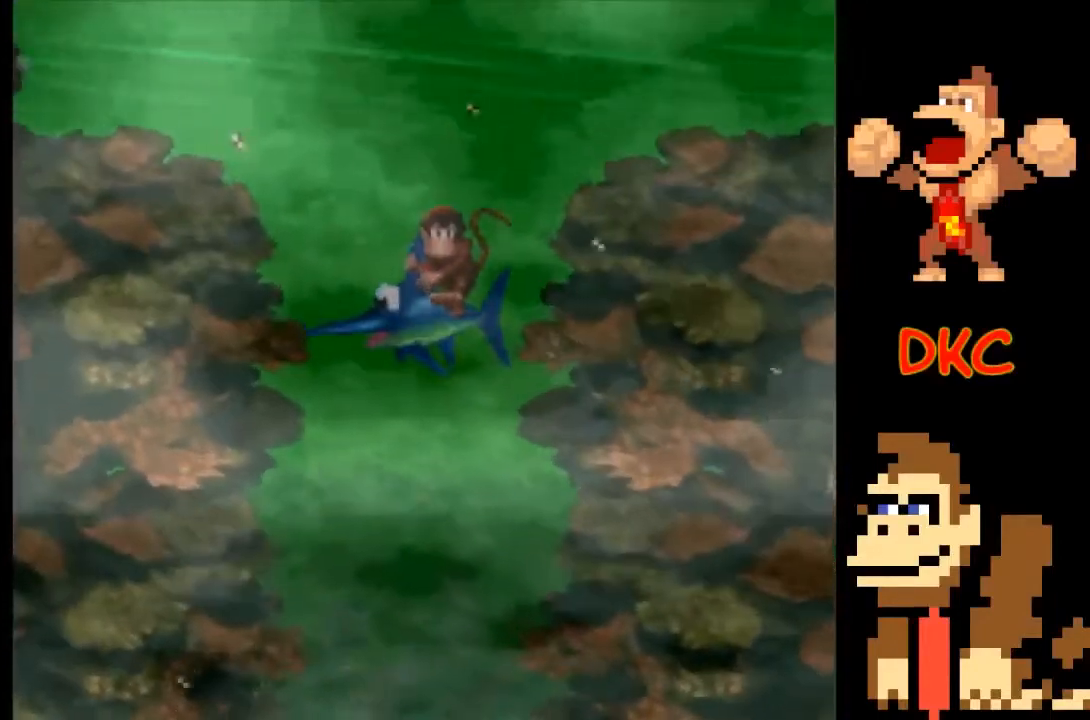
{"buttons": [], "left_stick": "down", "right_stick": "center", "events": [[333, "left_stick", "down-right"], [433, "left_stick", "down"]]}
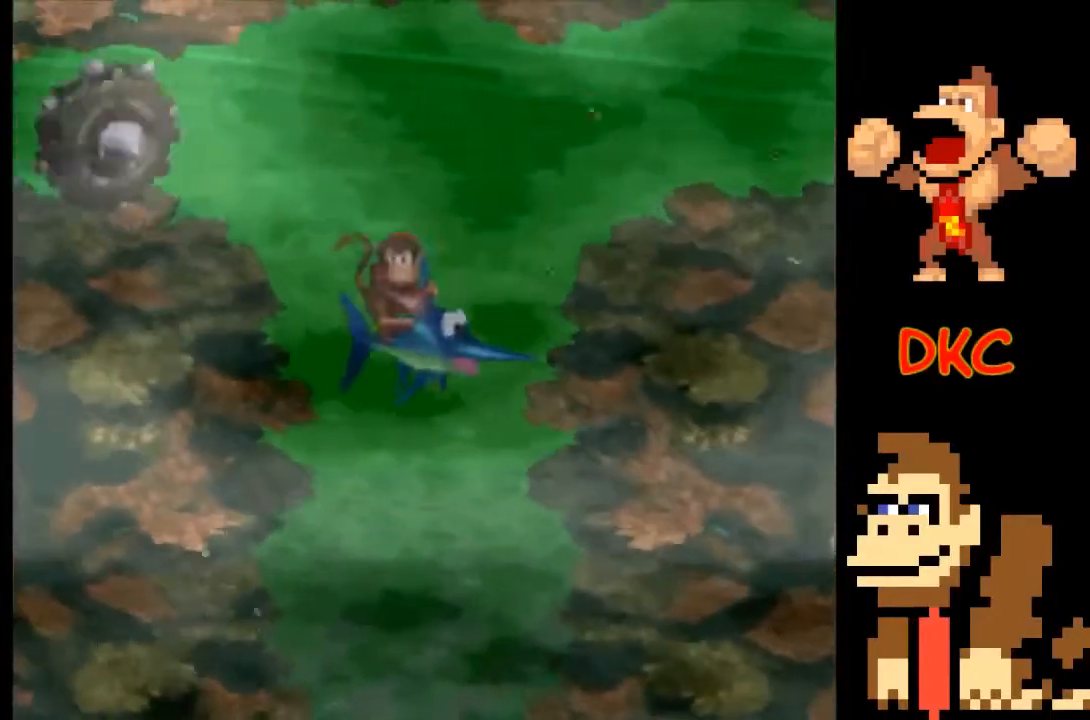
{"buttons": [], "left_stick": "center", "right_stick": "center", "events": [[67, "left_stick", "center"]]}
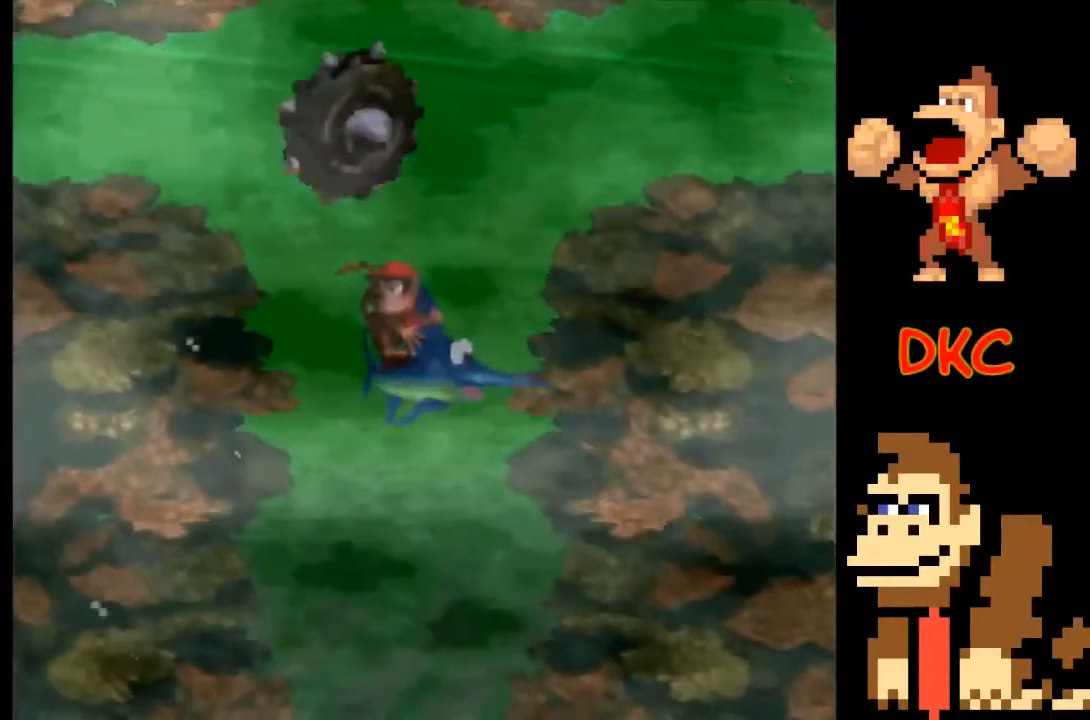
{"buttons": [], "left_stick": "center", "right_stick": "center", "events": []}
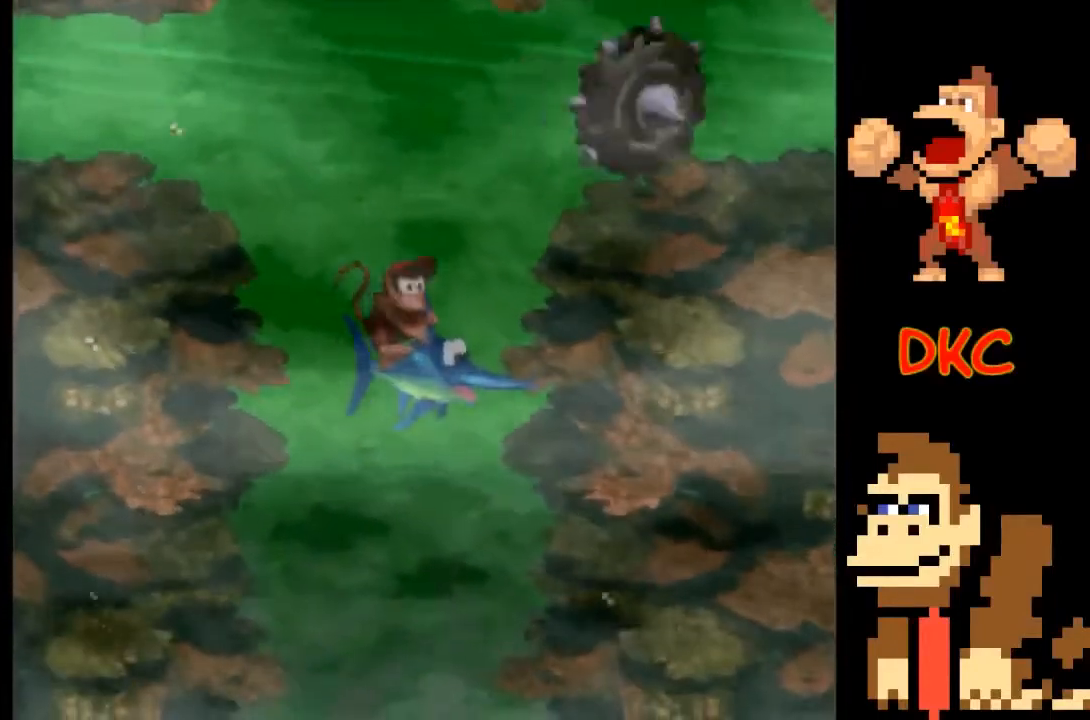
{"buttons": [], "left_stick": "center", "right_stick": "center", "events": []}
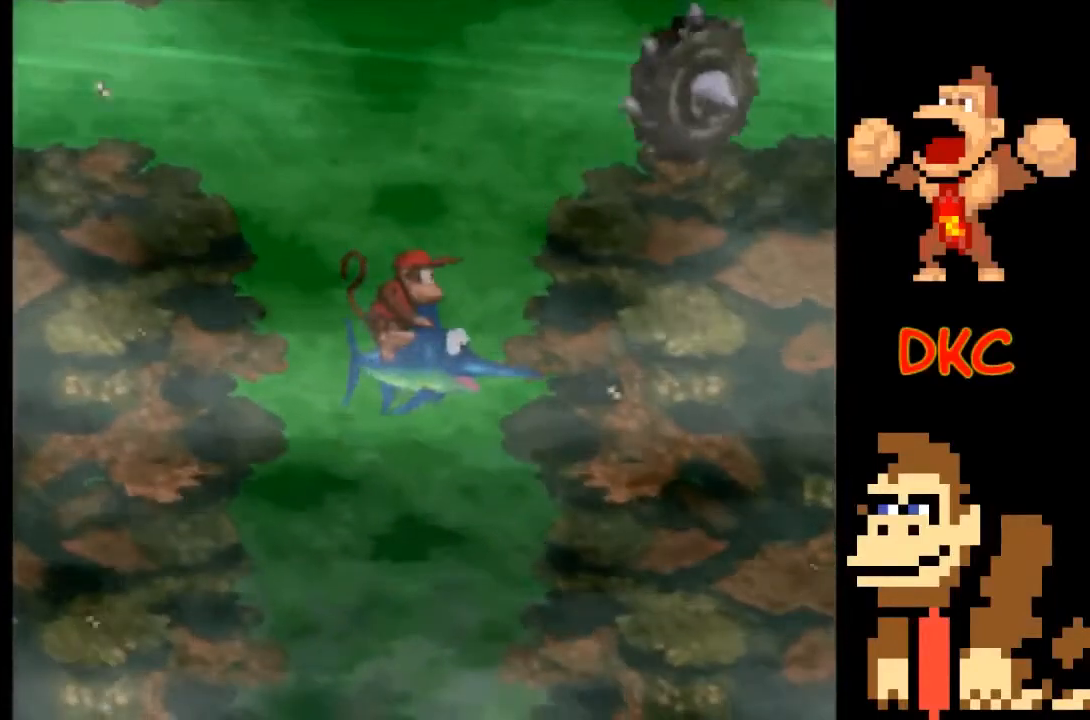
{"buttons": [], "left_stick": "right", "right_stick": "center", "events": [[300, "left_stick", "right"]]}
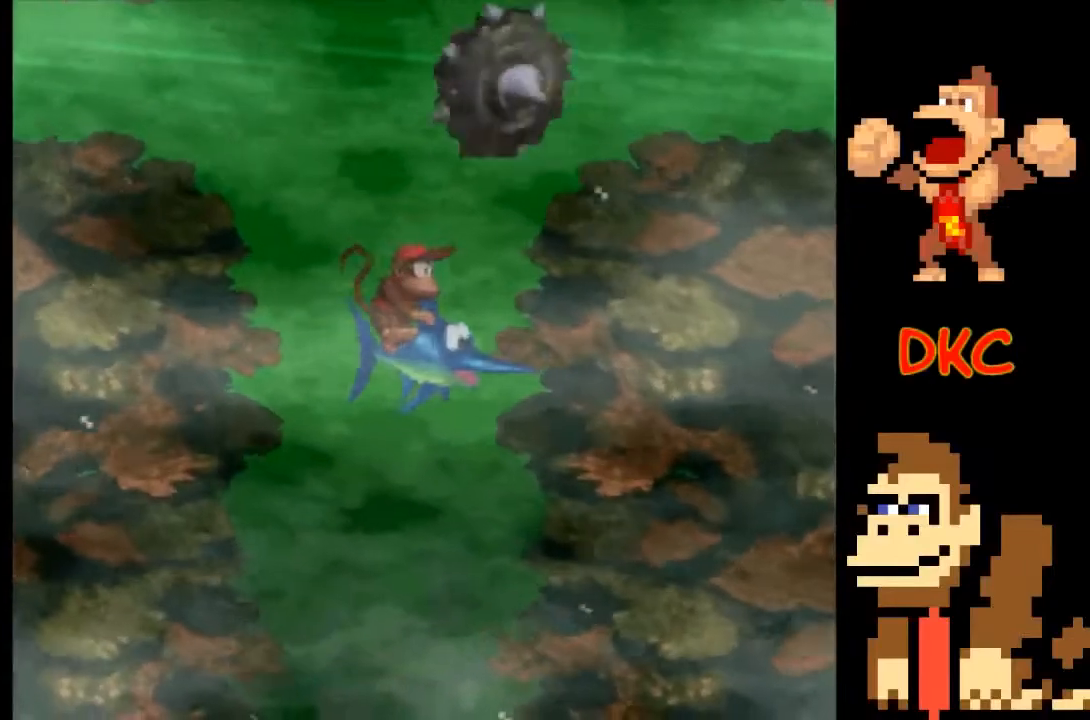
{"buttons": [], "left_stick": "up", "right_stick": "center", "events": [[200, "left_stick", "up"]]}
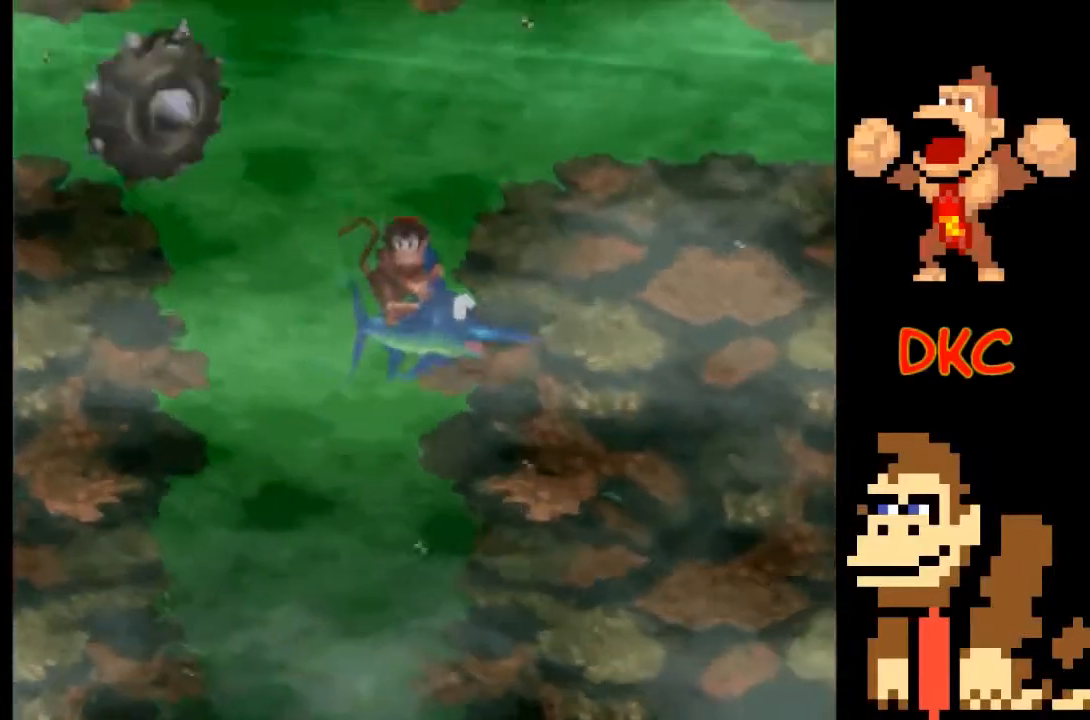
{"buttons": ["X"], "left_stick": "right", "right_stick": "center", "events": [[333, "left_stick", "up-right"], [467, "X", "down"], [500, "left_stick", "right"]]}
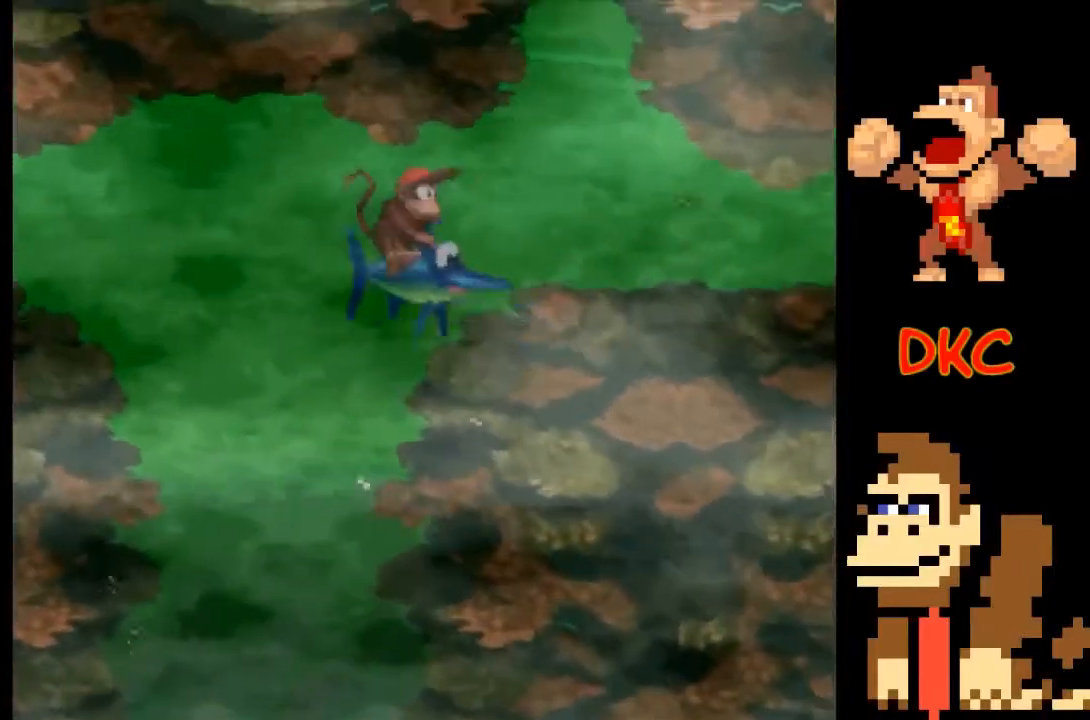
{"buttons": [], "left_stick": "right", "right_stick": "center", "events": [[33, "X", "up"]]}
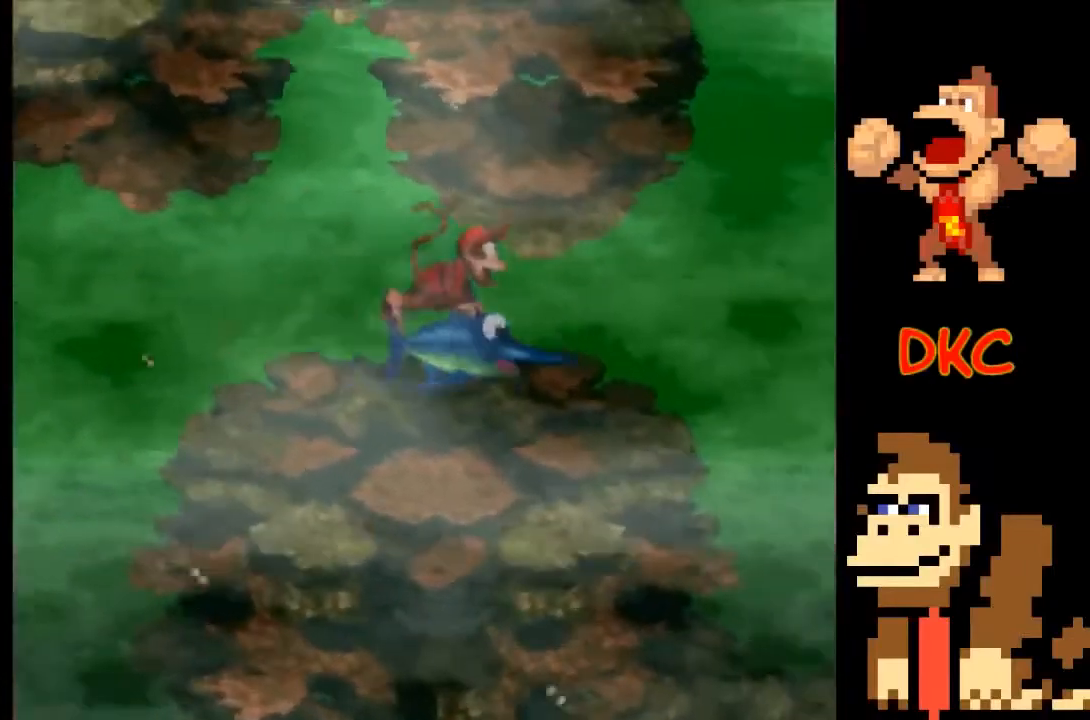
{"buttons": [], "left_stick": "up", "right_stick": "center", "events": [[233, "left_stick", "up"]]}
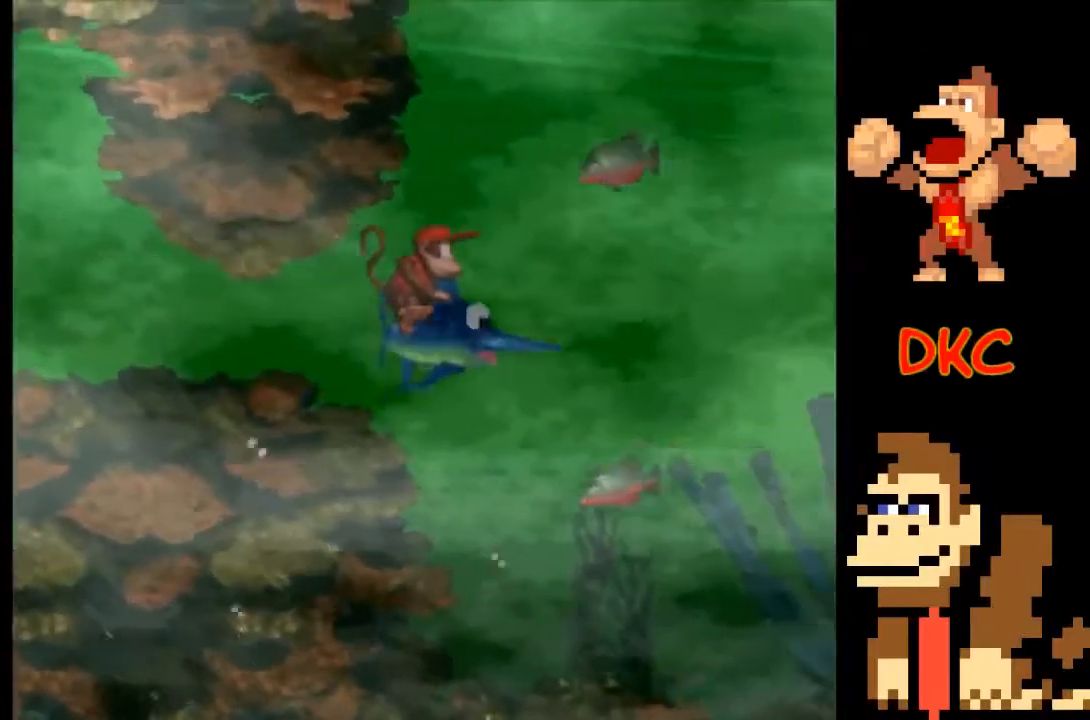
{"buttons": [], "left_stick": "down", "right_stick": "center", "events": [[133, "left_stick", "right"], [233, "left_stick", "down"]]}
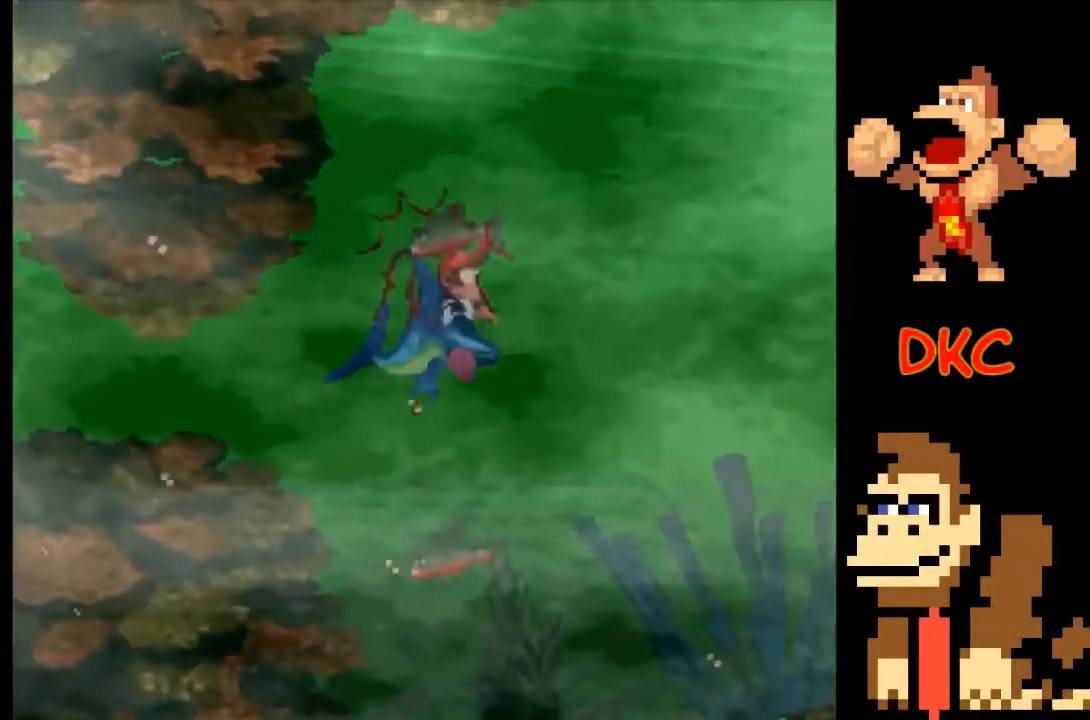
{"buttons": [], "left_stick": "down-right", "right_stick": "center", "events": [[167, "left_stick", "down-right"]]}
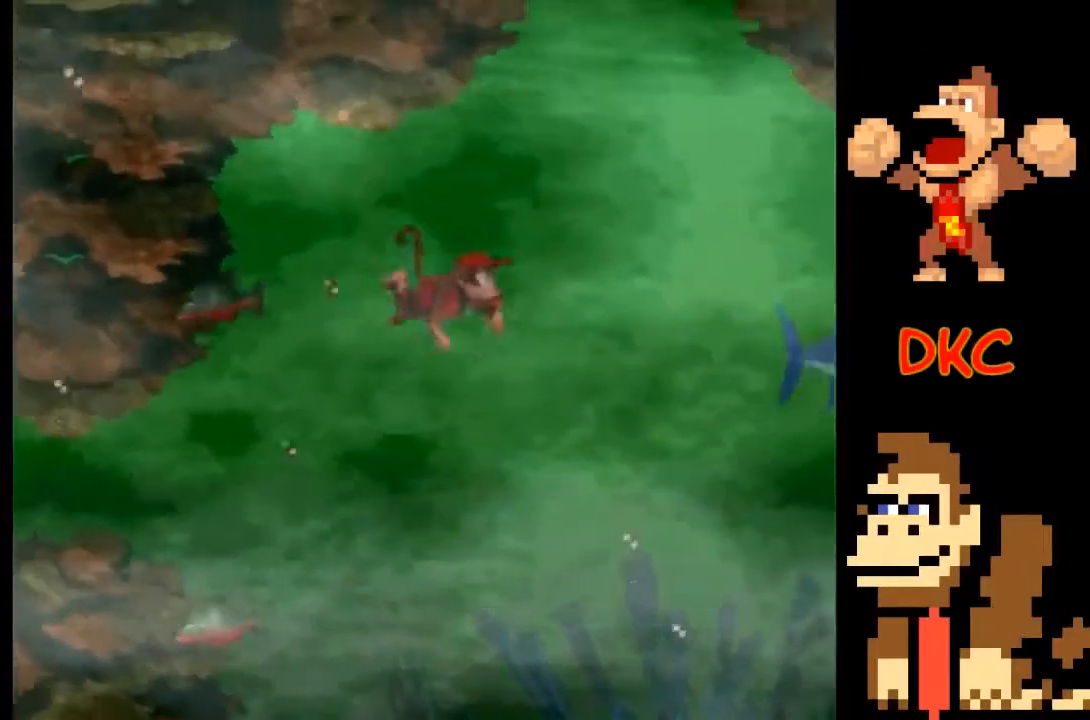
{"buttons": [], "left_stick": "down-right", "right_stick": "center", "events": []}